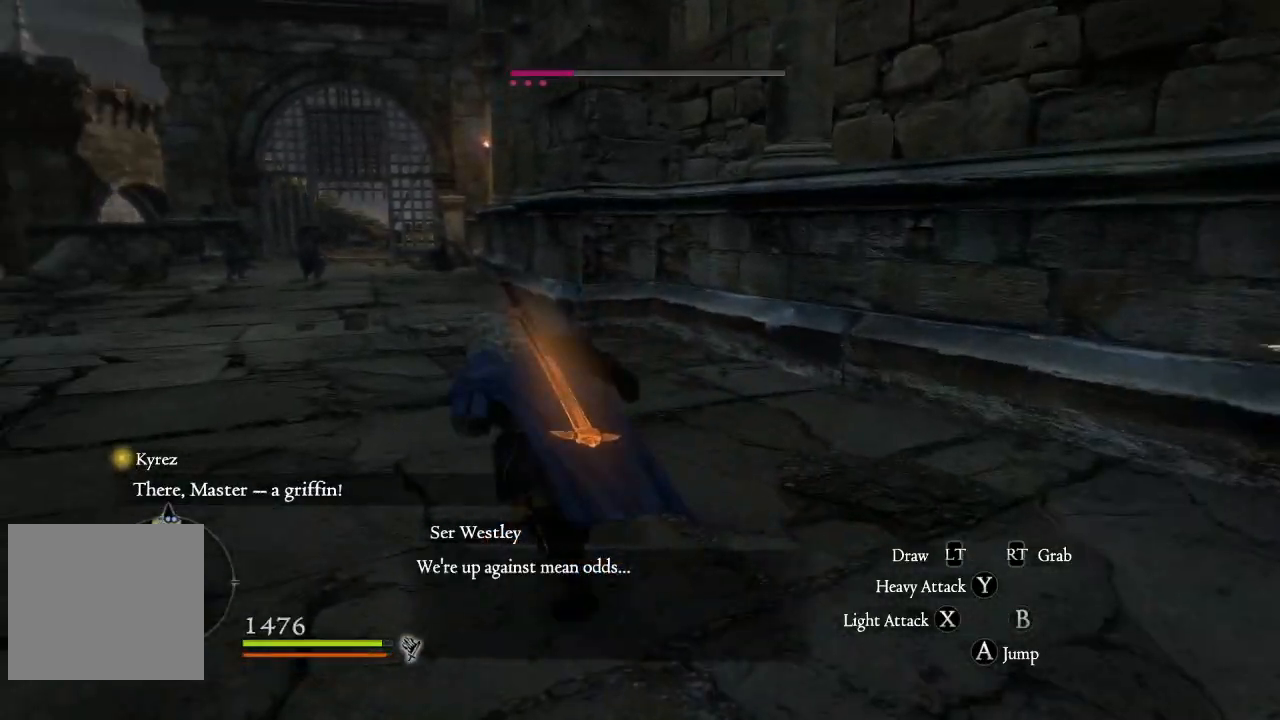
Gameplay with a controller (Xbox layout); each line is a JSON object with the inputs held at the frame after it. "events" lists button and stick changes between this image and that frame as [ms after this image, input, new state], when the widget could be followed in between.
{"buttons": [], "left_stick": "up-left", "right_stick": "center", "events": [[150, "right_stick", "right"], [400, "right_stick", "center"]]}
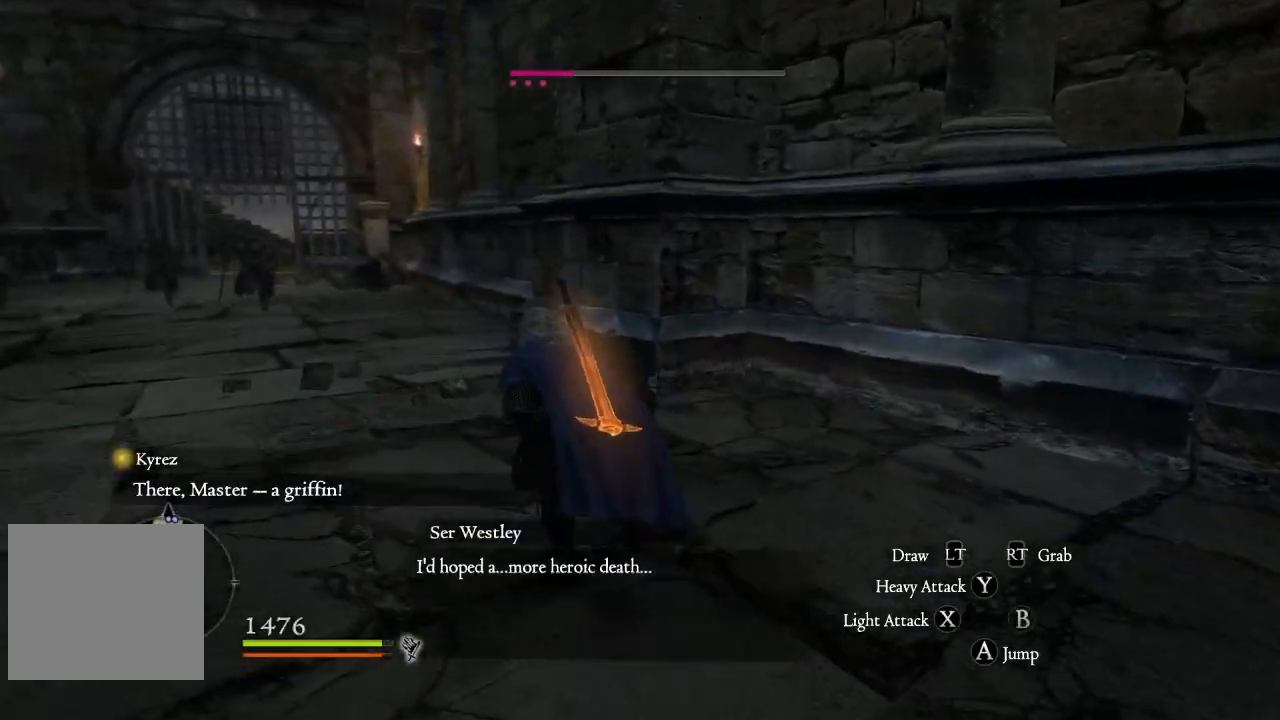
{"buttons": [], "left_stick": "up-left", "right_stick": "center", "events": []}
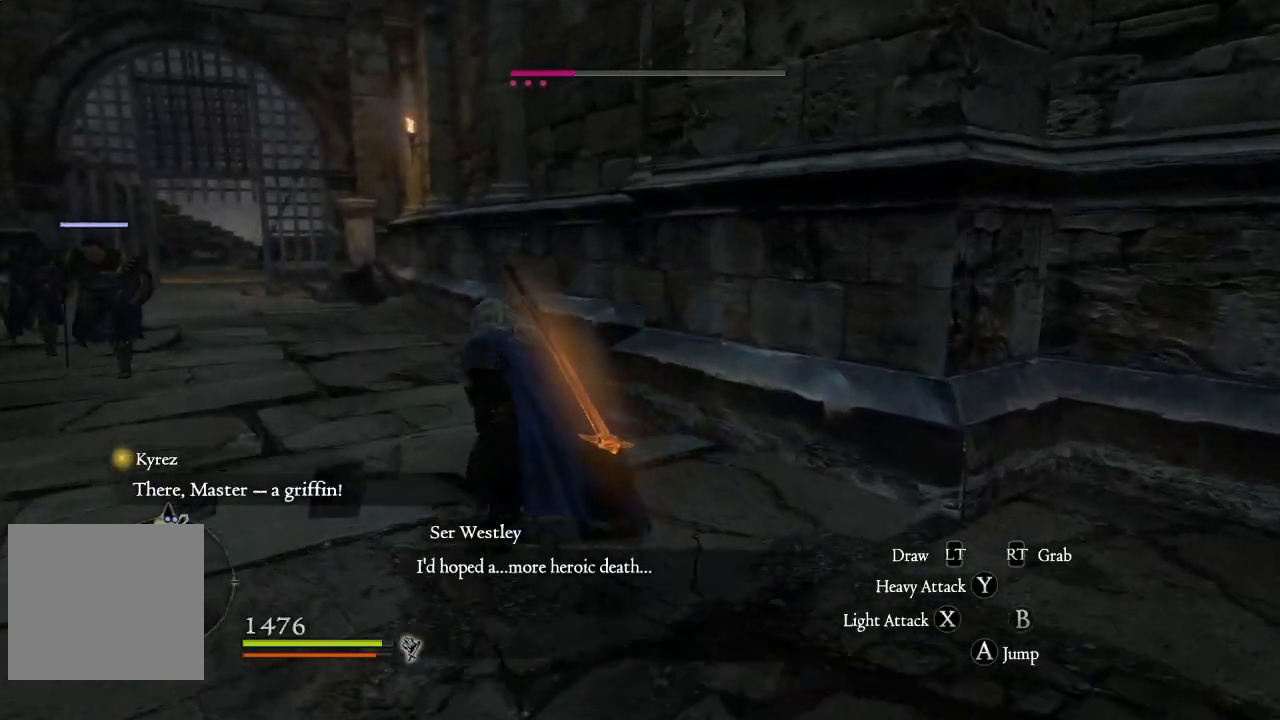
{"buttons": [], "left_stick": "up-left", "right_stick": "center", "events": []}
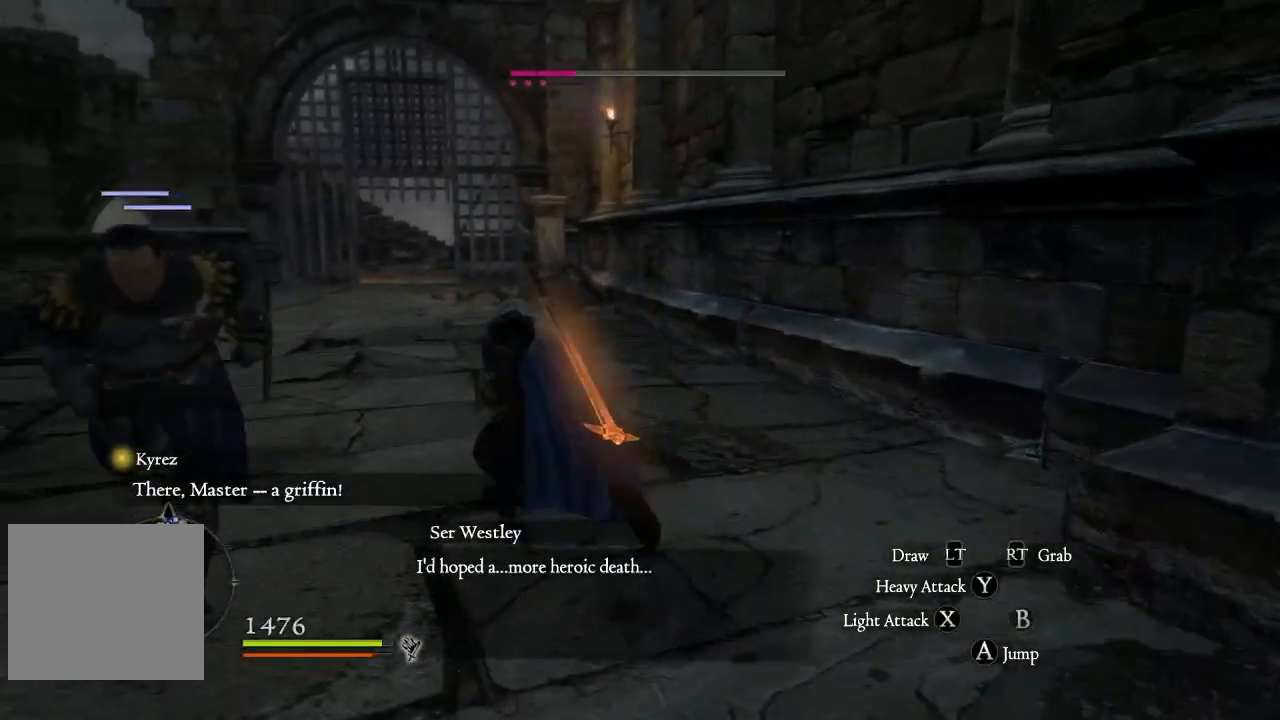
{"buttons": [], "left_stick": "up", "right_stick": "down-right", "events": [[283, "left_stick", "up"], [300, "right_stick", "down-right"]]}
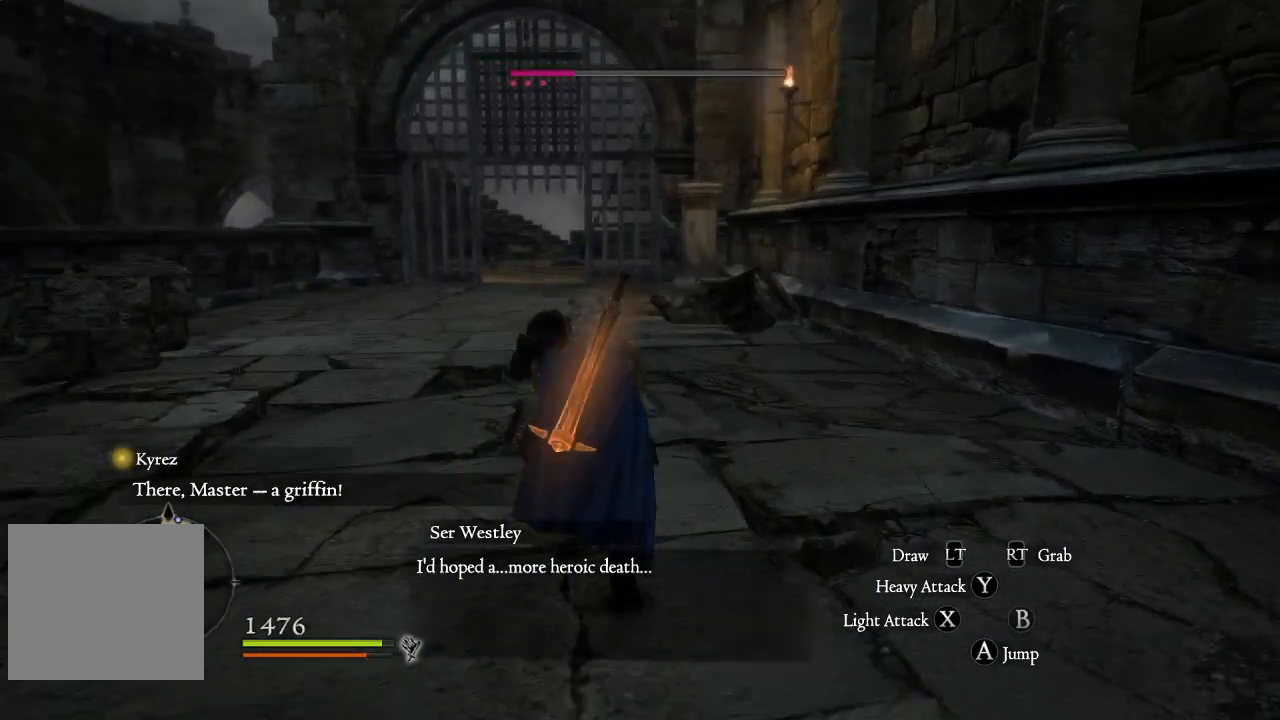
{"buttons": [], "left_stick": "up", "right_stick": "right", "events": [[267, "right_stick", "center"], [417, "right_stick", "right"]]}
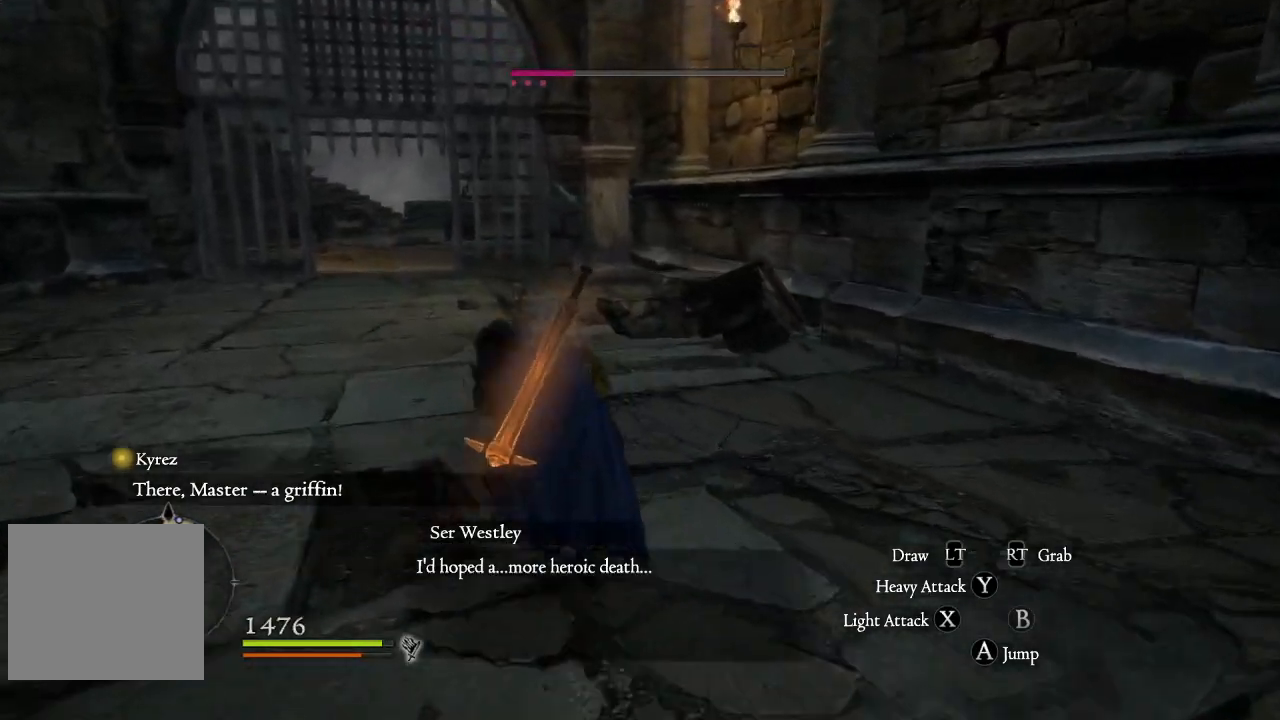
{"buttons": [], "left_stick": "up", "right_stick": "center", "events": [[100, "right_stick", "center"]]}
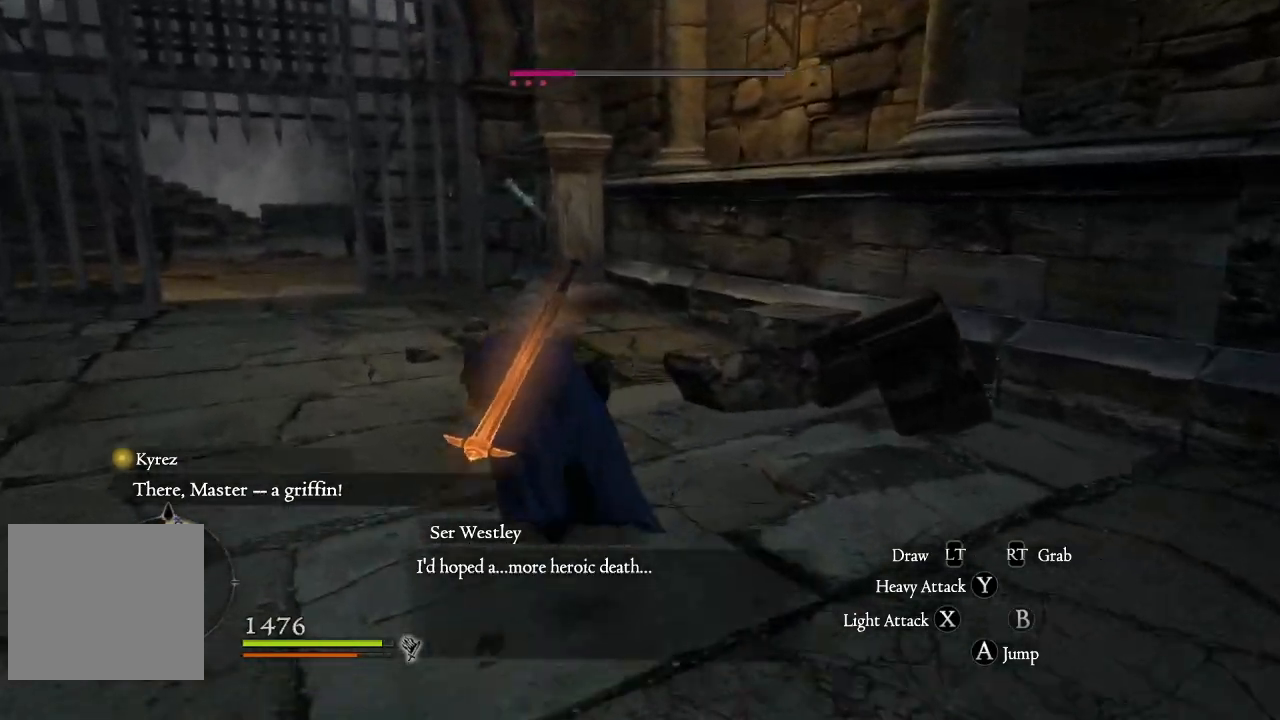
{"buttons": [], "left_stick": "up", "right_stick": "center", "events": [[33, "right_stick", "right"], [100, "right_stick", "center"]]}
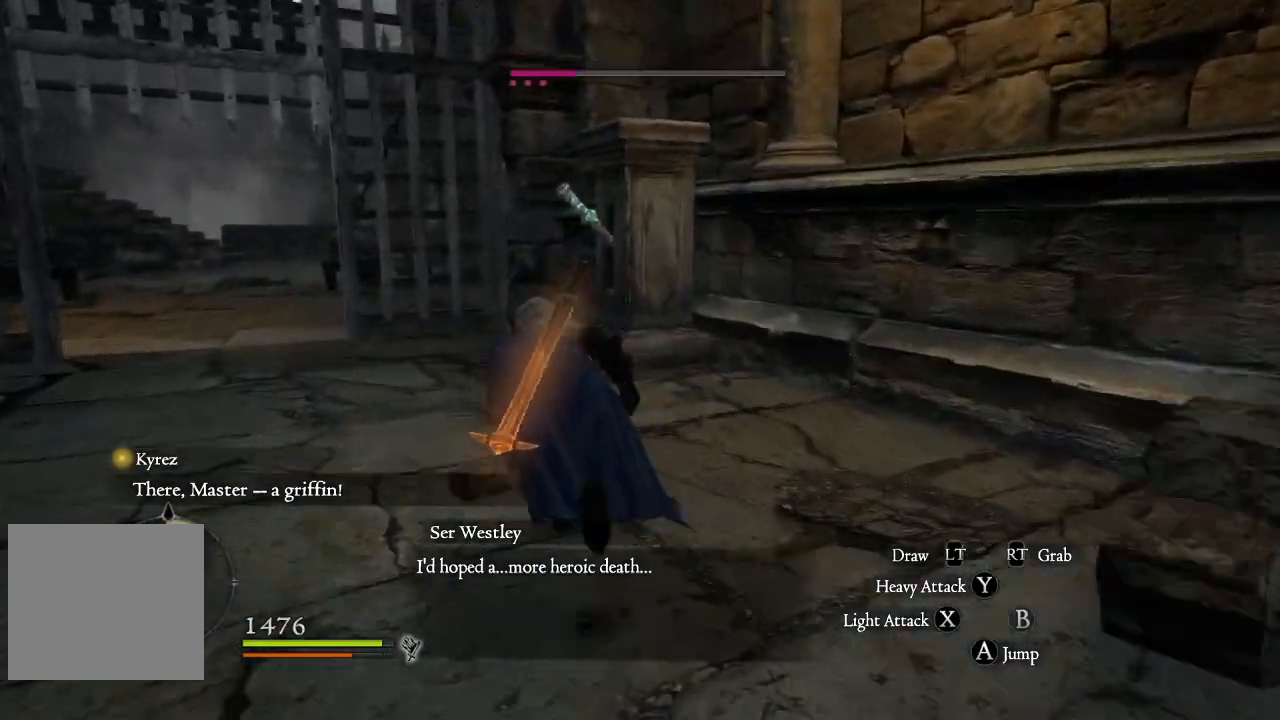
{"buttons": ["B"], "left_stick": "up", "right_stick": "center", "events": [[467, "B", "down"]]}
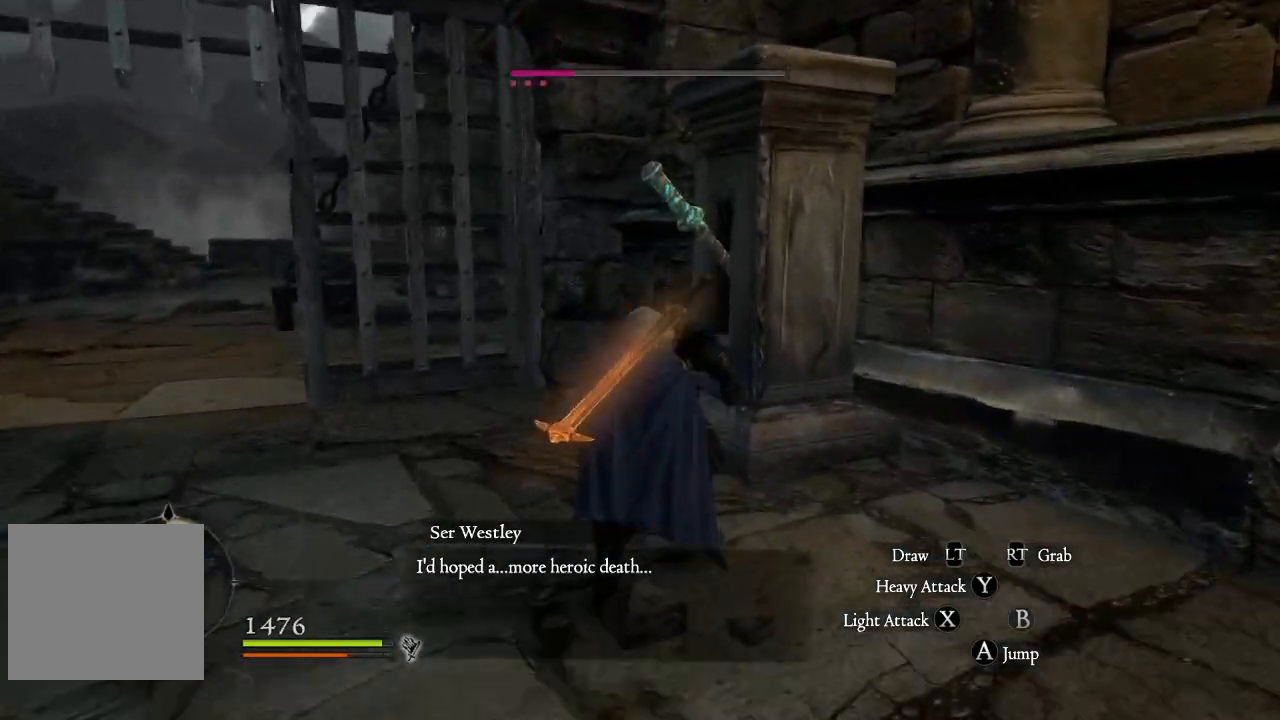
{"buttons": [], "left_stick": "down", "right_stick": "center", "events": [[67, "B", "up"], [150, "B", "down"], [217, "B", "up"], [283, "B", "down"], [367, "B", "up"], [417, "left_stick", "center"], [500, "left_stick", "down"]]}
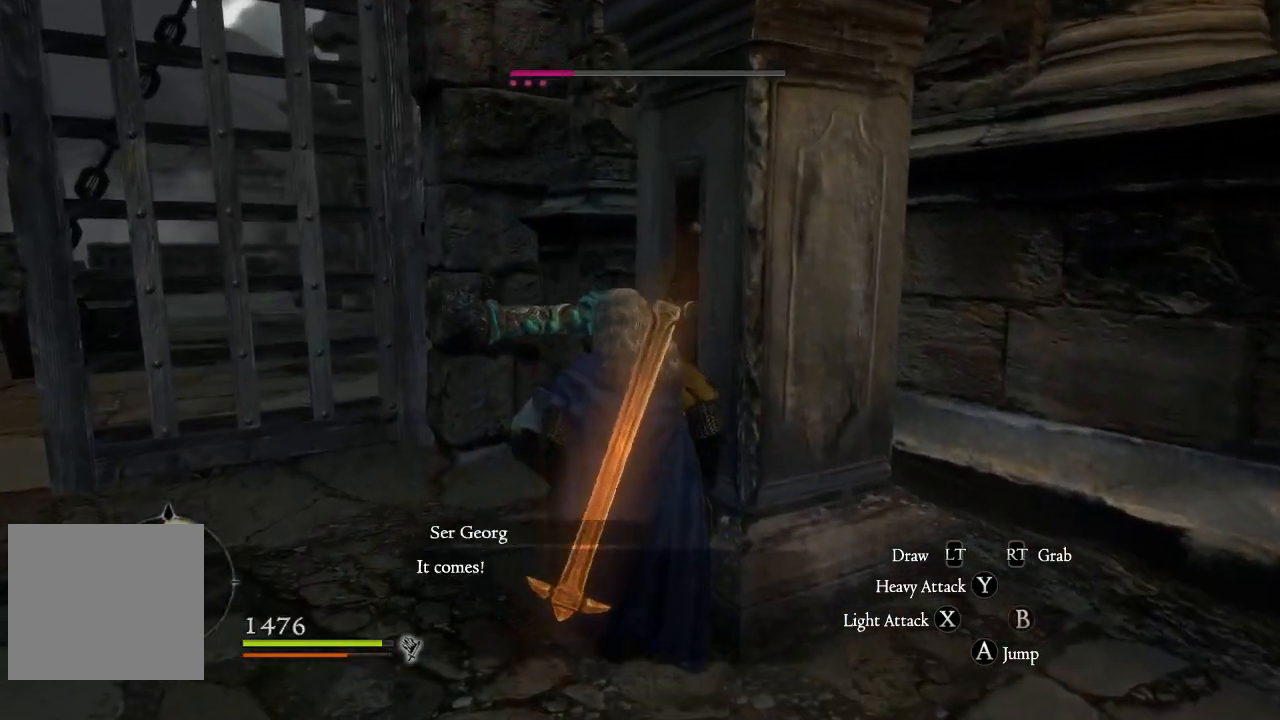
{"buttons": ["L3"], "left_stick": "down-right", "right_stick": "right", "events": [[167, "left_stick", "down-right"], [217, "right_stick", "right"], [483, "L3", "down"]]}
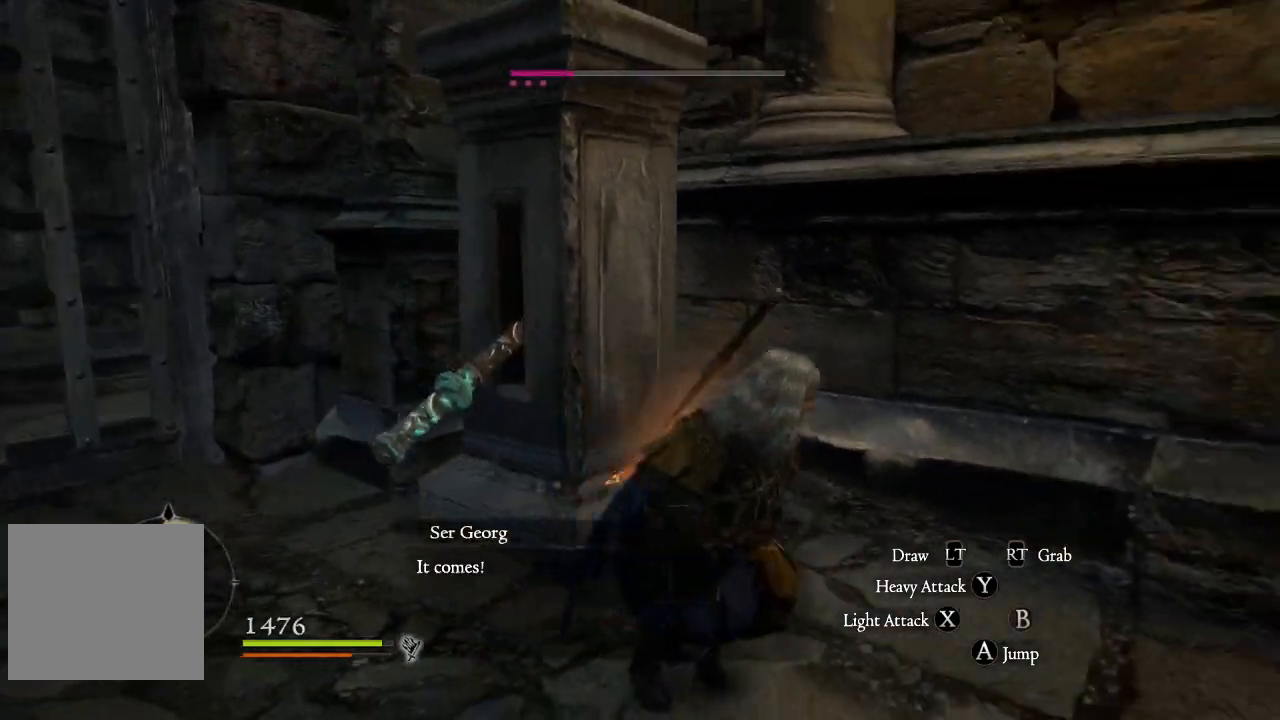
{"buttons": [], "left_stick": "up-right", "right_stick": "right", "events": [[100, "left_stick", "right"], [283, "L3", "up"], [283, "left_stick", "up-right"]]}
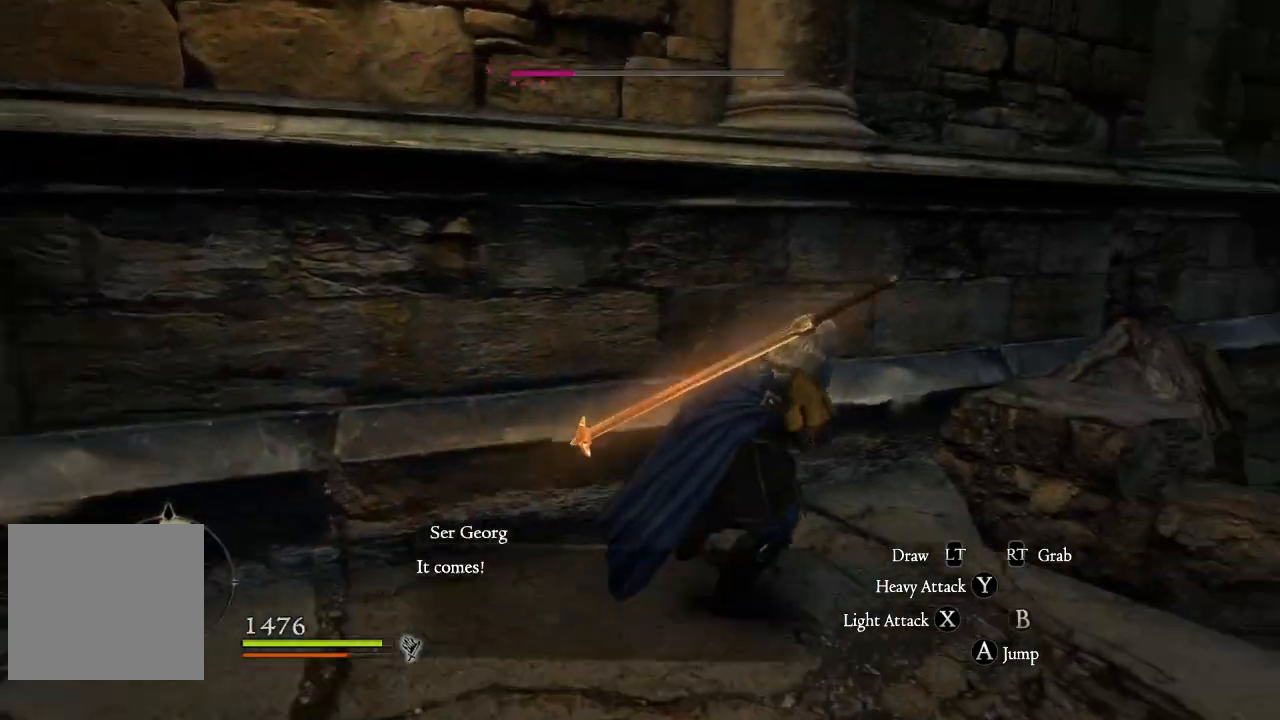
{"buttons": [], "left_stick": "up-right", "right_stick": "right", "events": []}
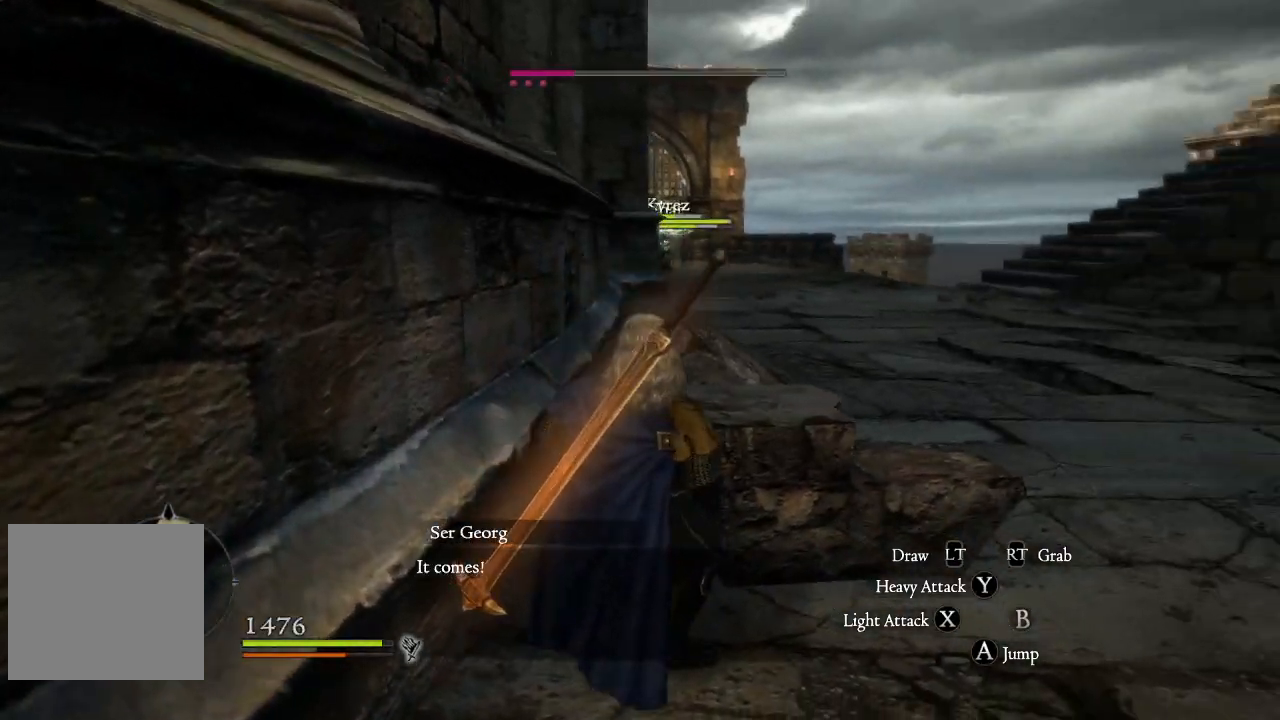
{"buttons": [], "left_stick": "up-right", "right_stick": "center", "events": [[17, "right_stick", "center"], [67, "left_stick", "right"], [183, "left_stick", "up-right"]]}
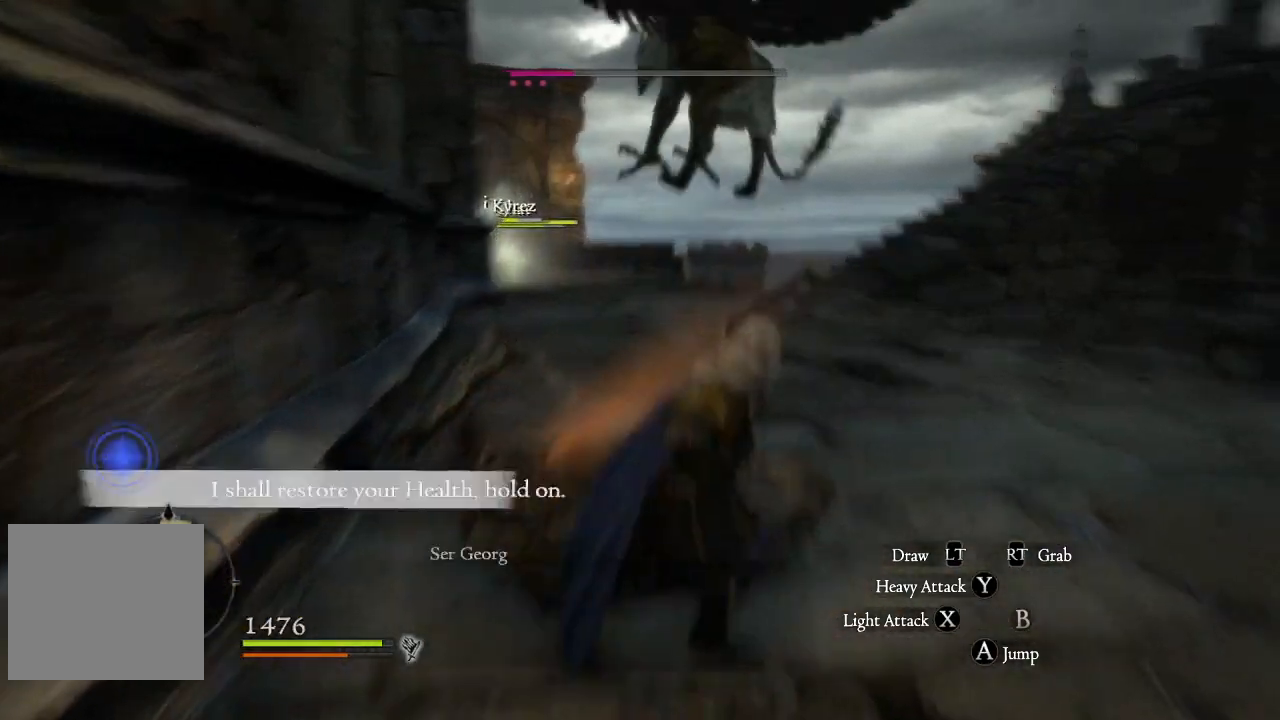
{"buttons": ["L3"], "left_stick": "up", "right_stick": "center", "events": [[150, "left_stick", "up"], [500, "L3", "down"]]}
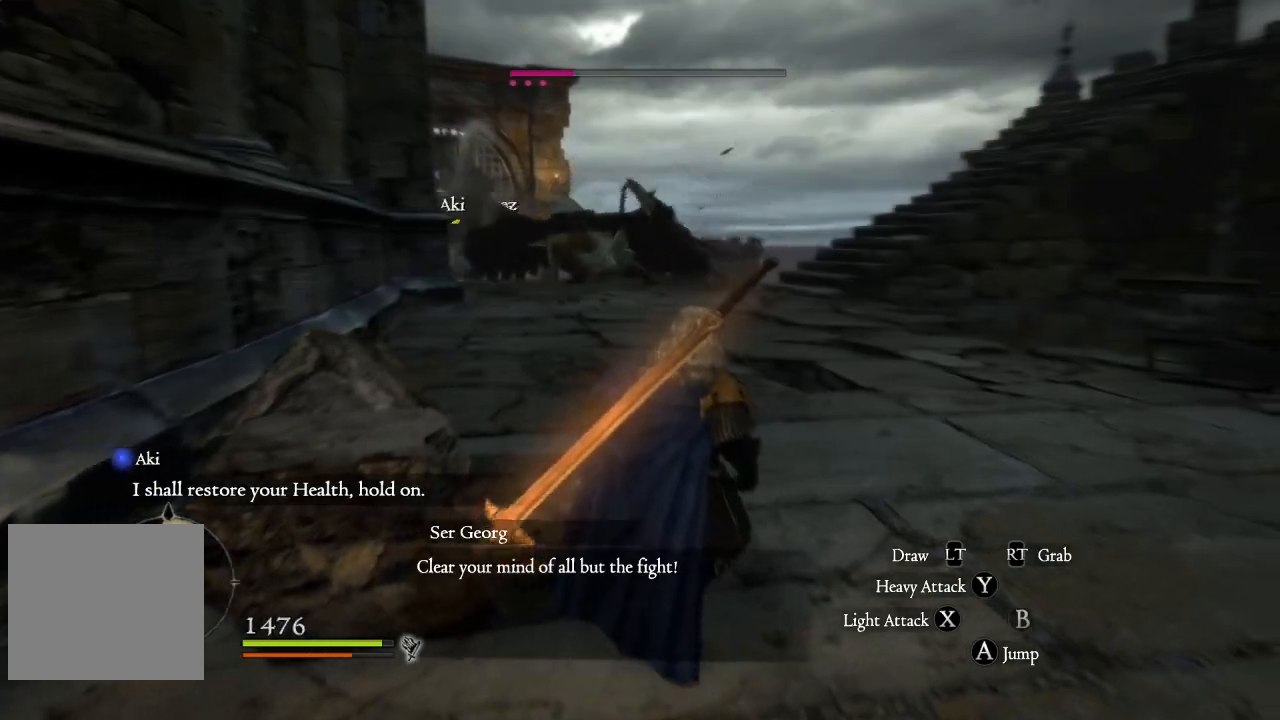
{"buttons": ["L3"], "left_stick": "up", "right_stick": "center"}
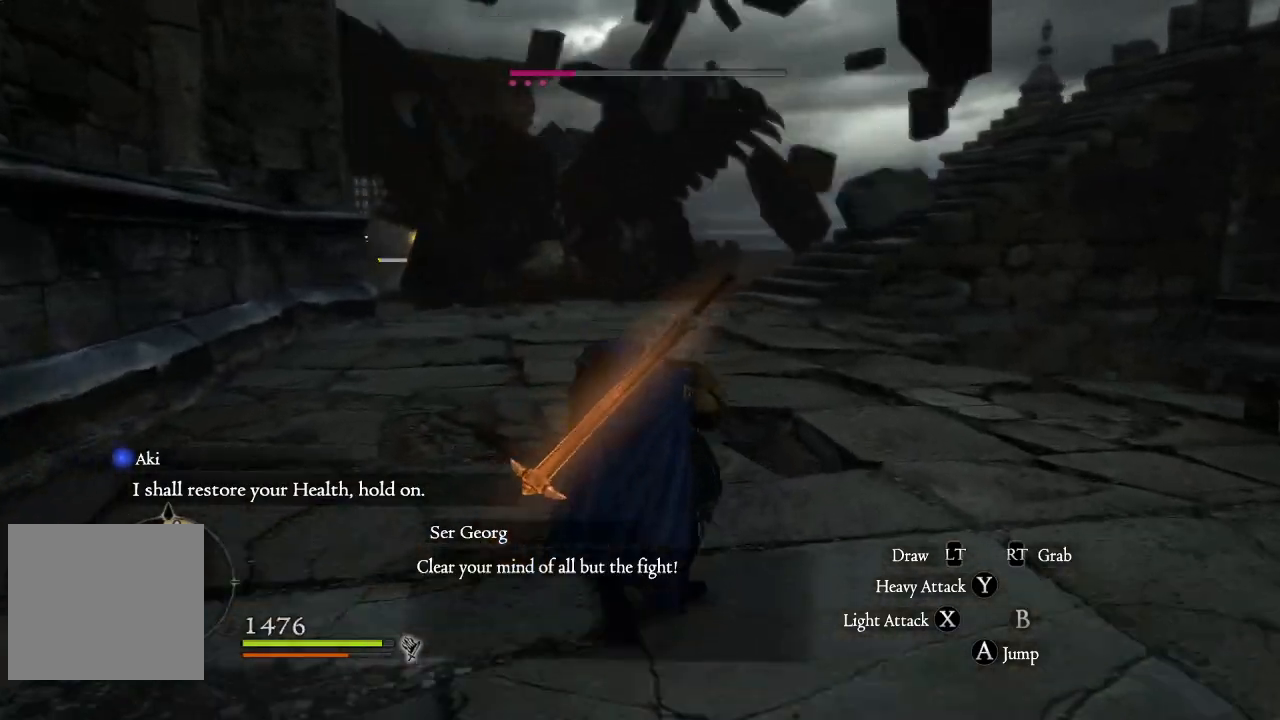
{"buttons": [], "left_stick": "up", "right_stick": "center", "events": [[383, "L3", "up"]]}
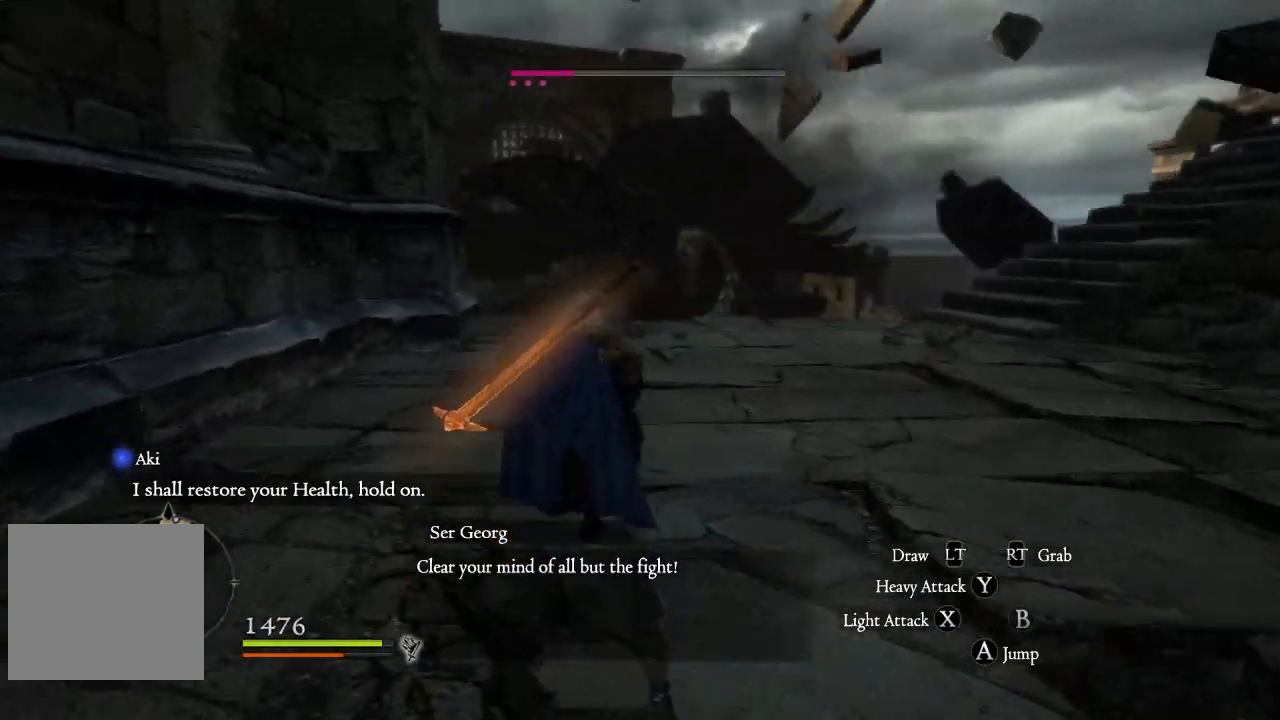
{"buttons": [], "left_stick": "up", "right_stick": "center", "events": []}
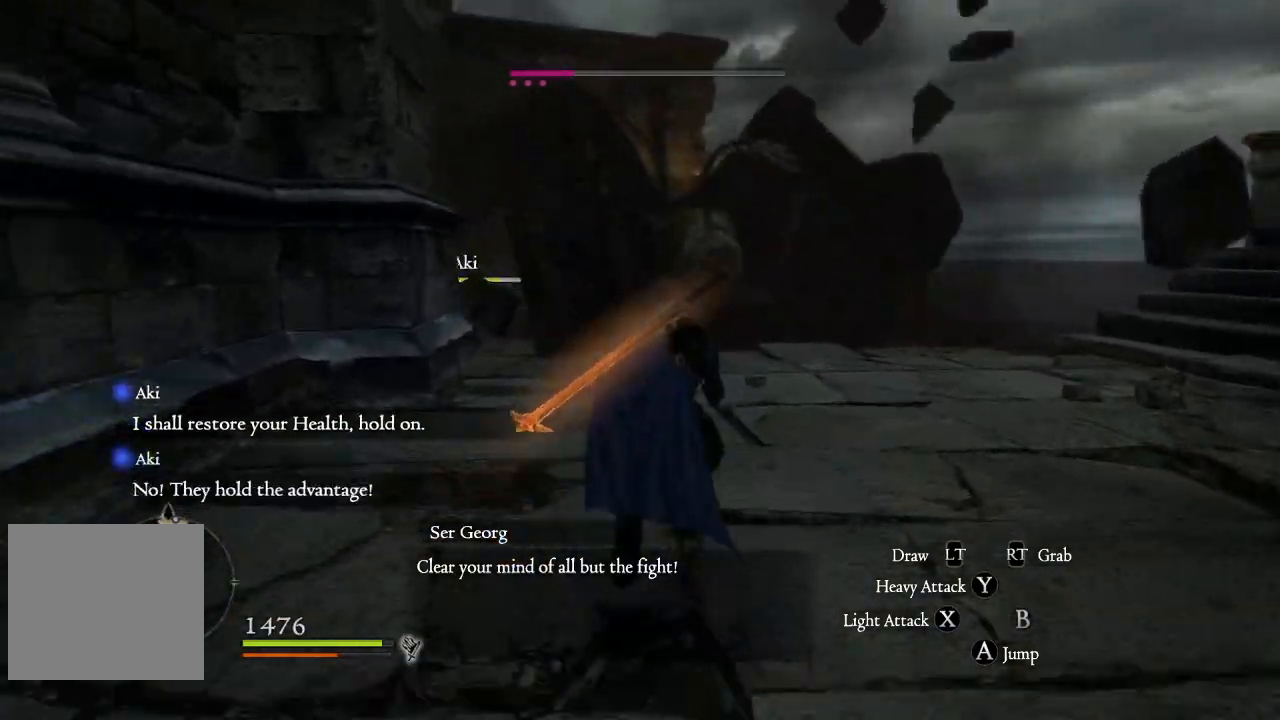
{"buttons": [], "left_stick": "up", "right_stick": "center", "events": [[150, "right_stick", "up-right"], [250, "right_stick", "center"]]}
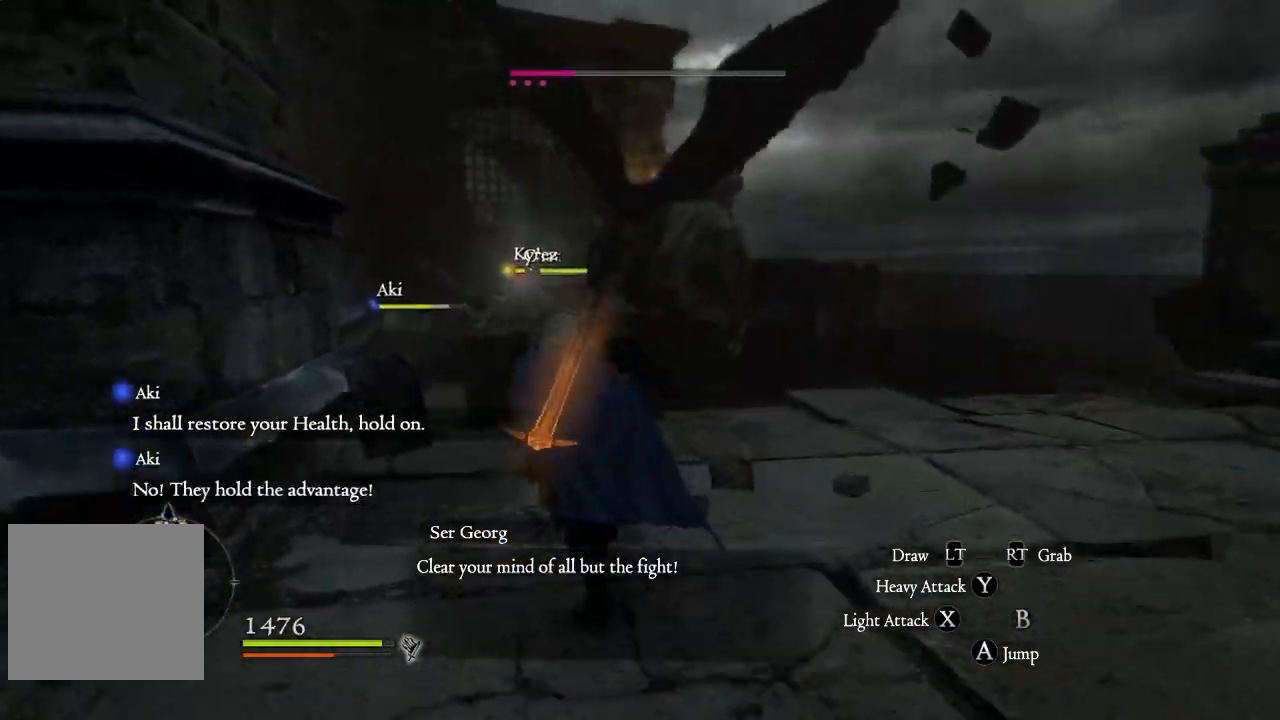
{"buttons": [], "left_stick": "up", "right_stick": "center", "events": []}
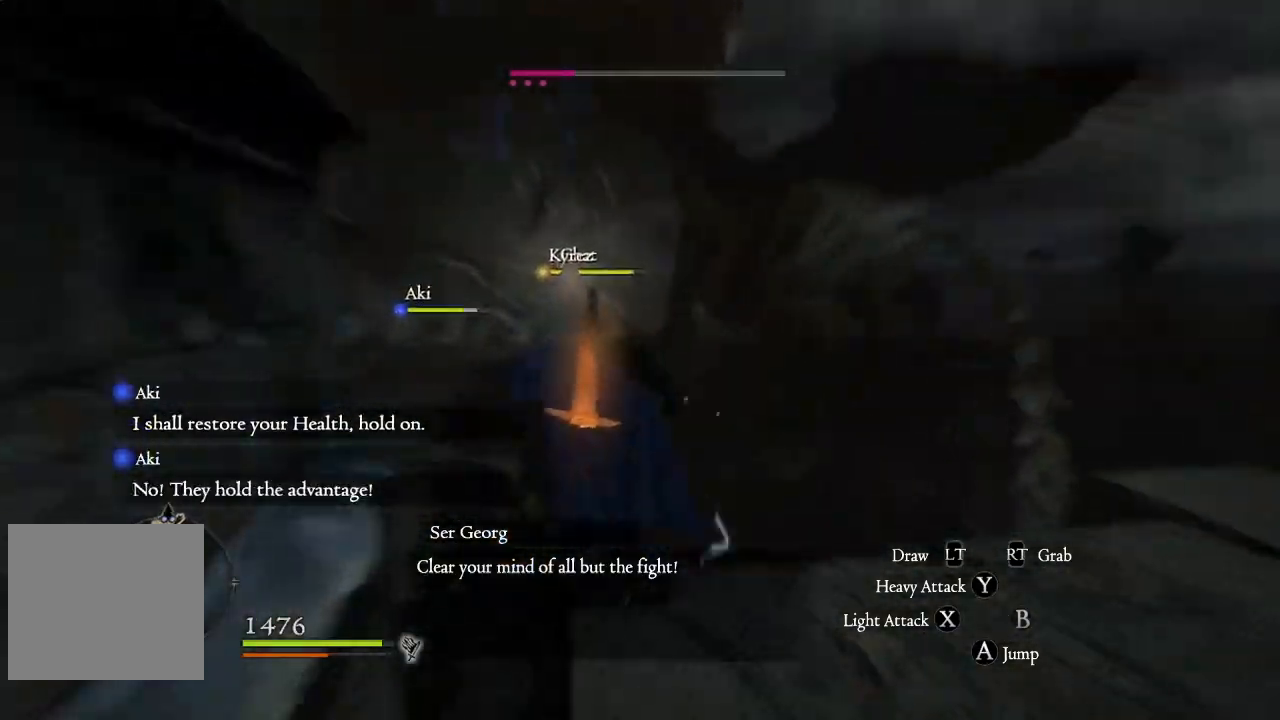
{"buttons": ["A"], "left_stick": "up", "right_stick": "center", "events": [[33, "A", "down"]]}
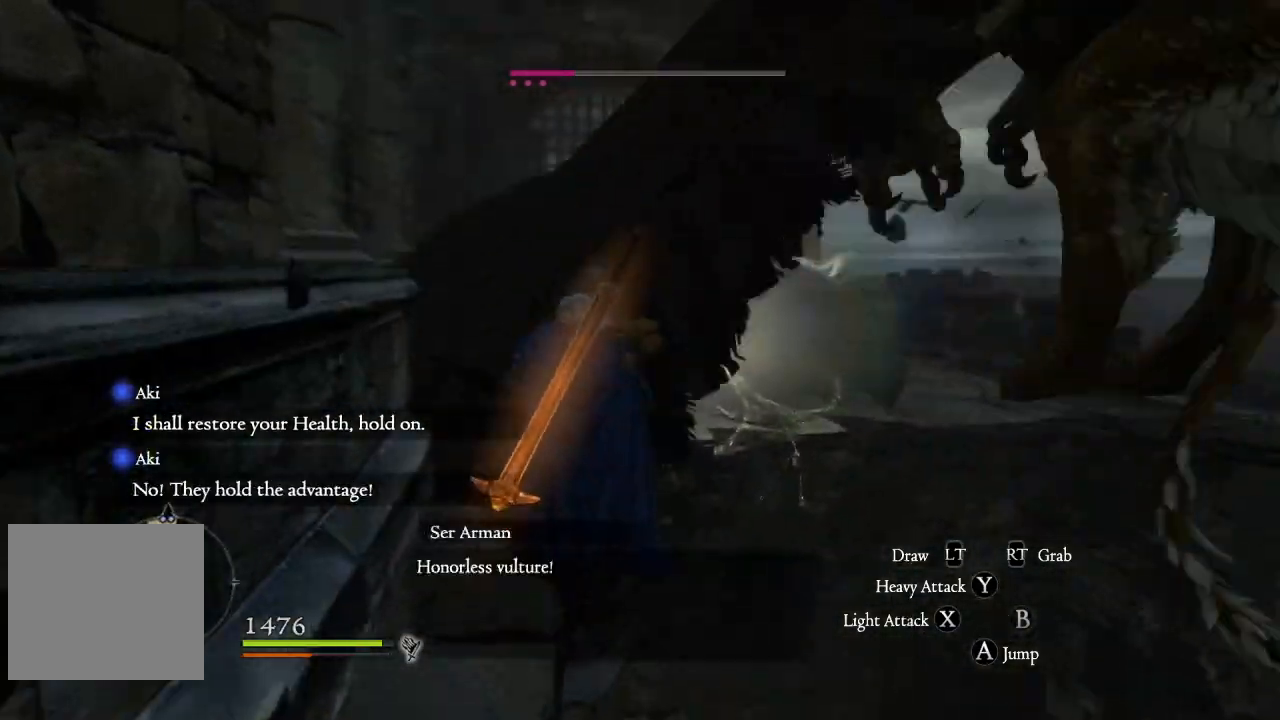
{"buttons": [], "left_stick": "up", "right_stick": "center", "events": [[17, "A", "up"], [317, "right_stick", "down-right"], [433, "right_stick", "center"]]}
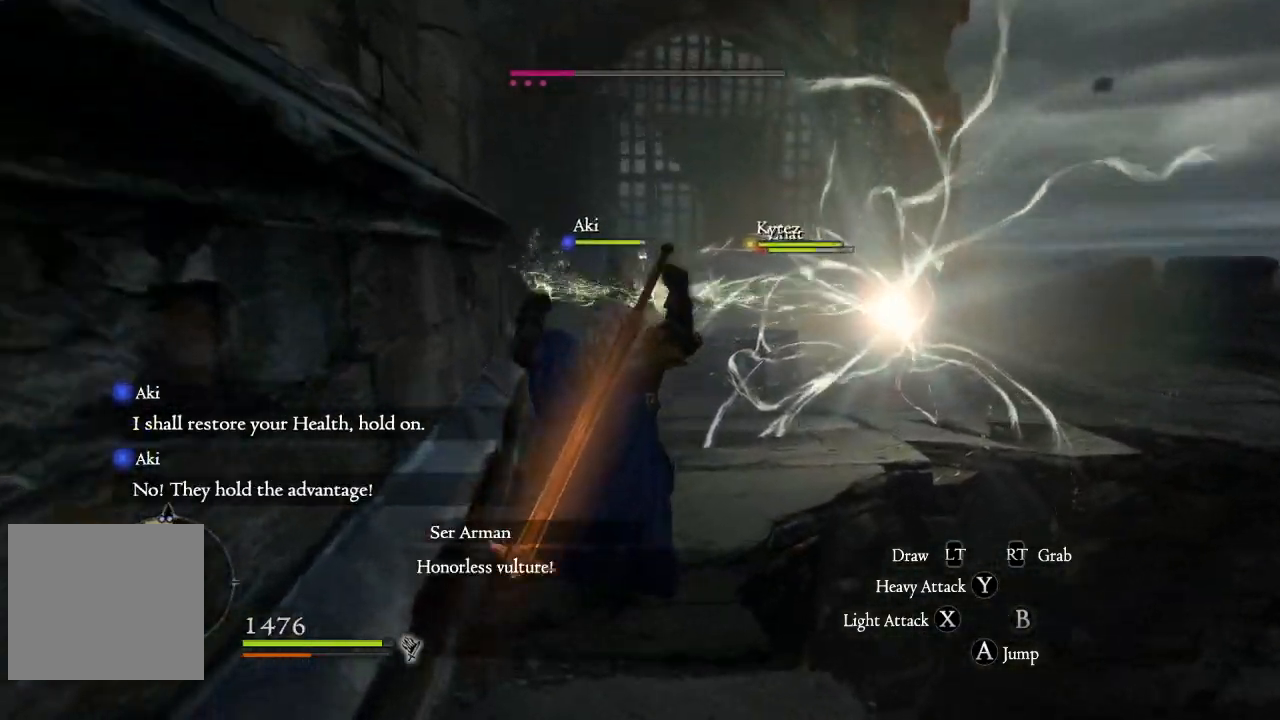
{"buttons": [], "left_stick": "up", "right_stick": "center", "events": [[50, "right_stick", "right"], [233, "right_stick", "center"]]}
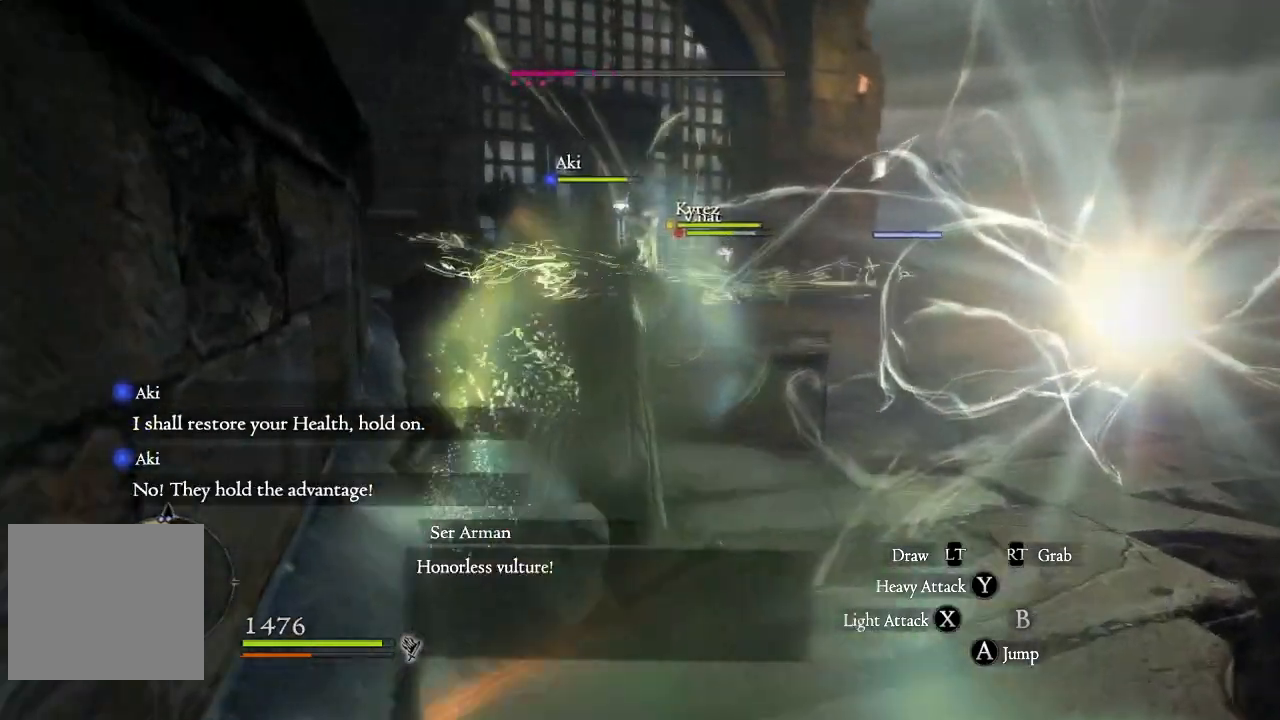
{"buttons": [], "left_stick": "up-right", "right_stick": "center", "events": [[133, "left_stick", "up-right"]]}
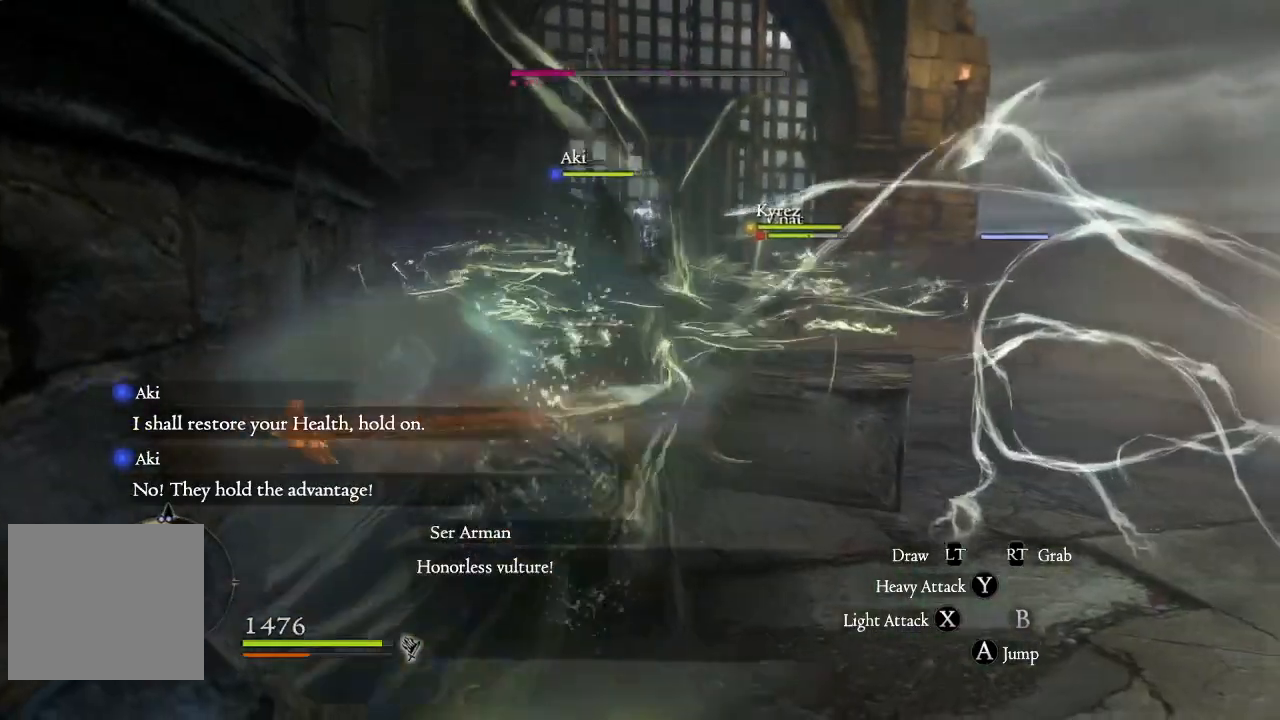
{"buttons": [], "left_stick": "up-right", "right_stick": "left", "events": [[317, "right_stick", "down-left"], [417, "right_stick", "left"]]}
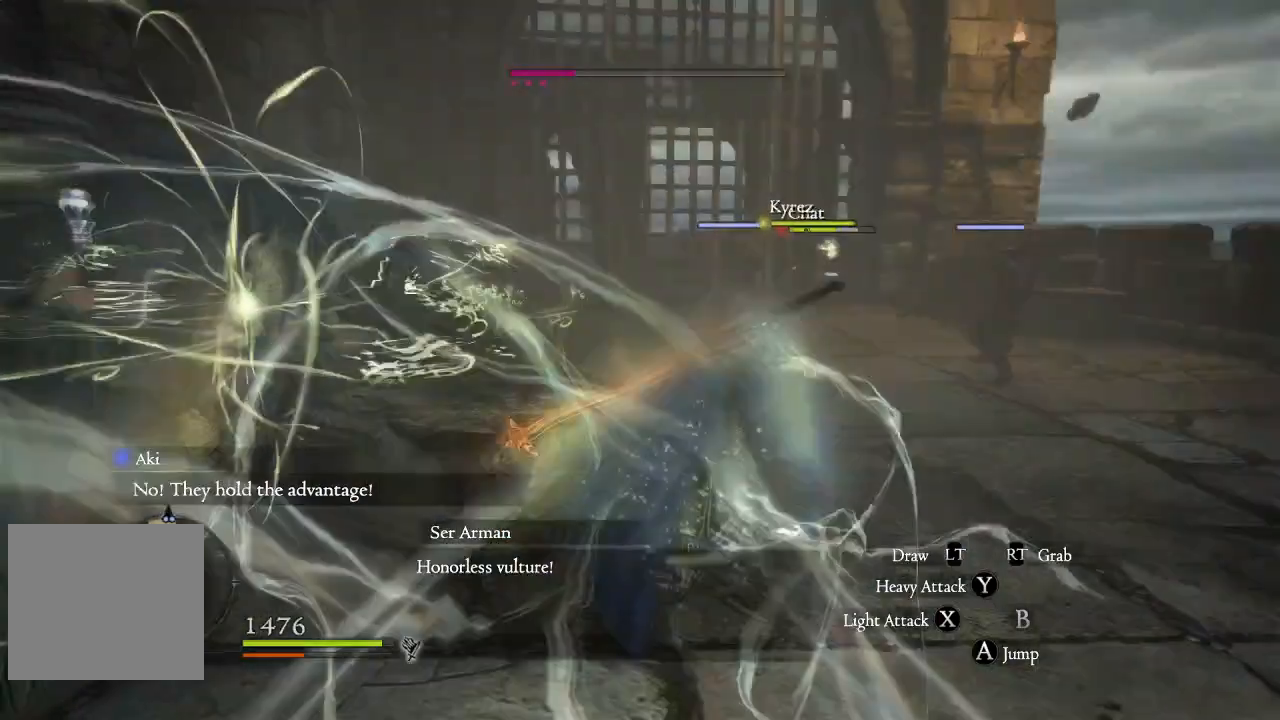
{"buttons": [], "left_stick": "up-right", "right_stick": "center", "events": [[200, "right_stick", "center"]]}
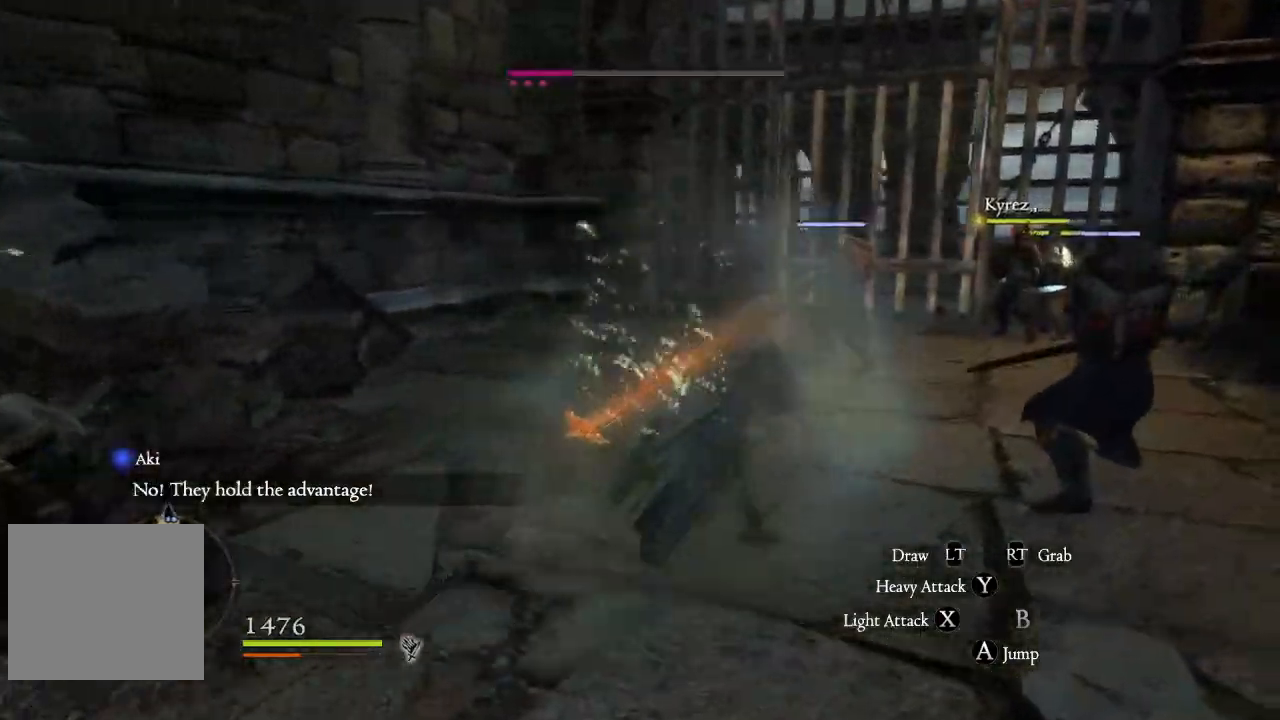
{"buttons": [], "left_stick": "up-right", "right_stick": "center", "events": []}
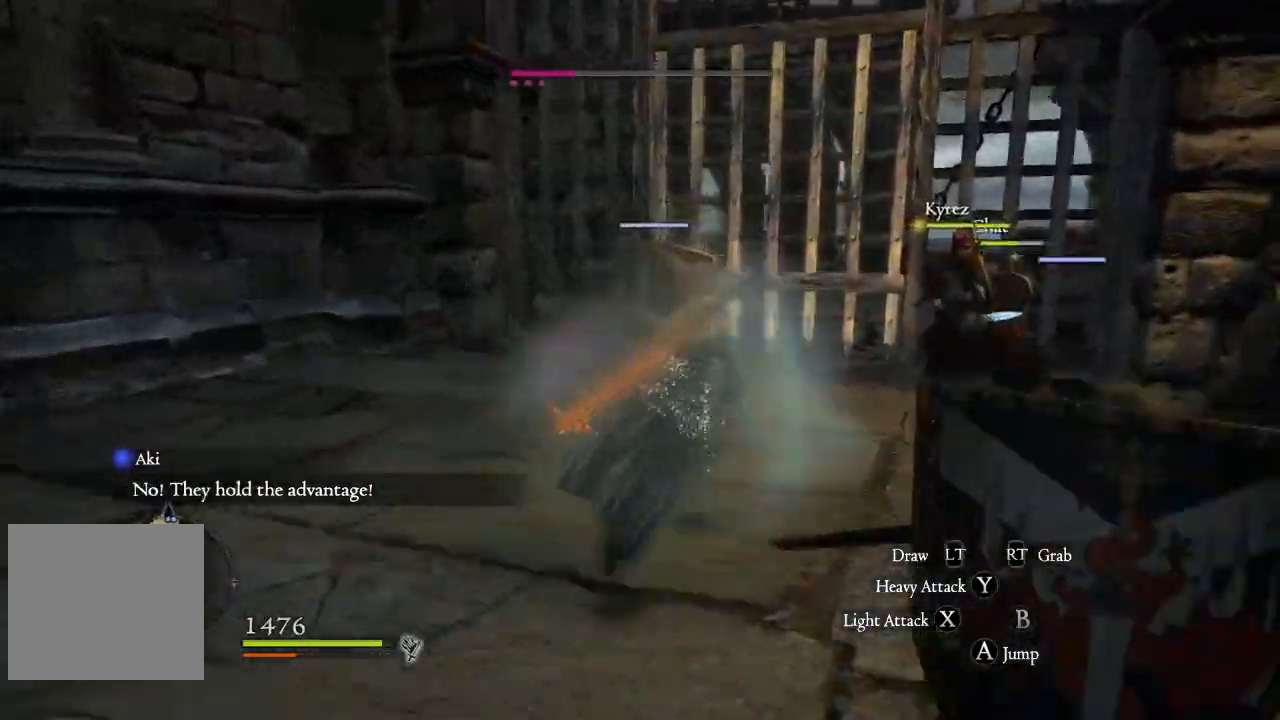
{"buttons": [], "left_stick": "up", "right_stick": "center", "events": [[450, "left_stick", "up"]]}
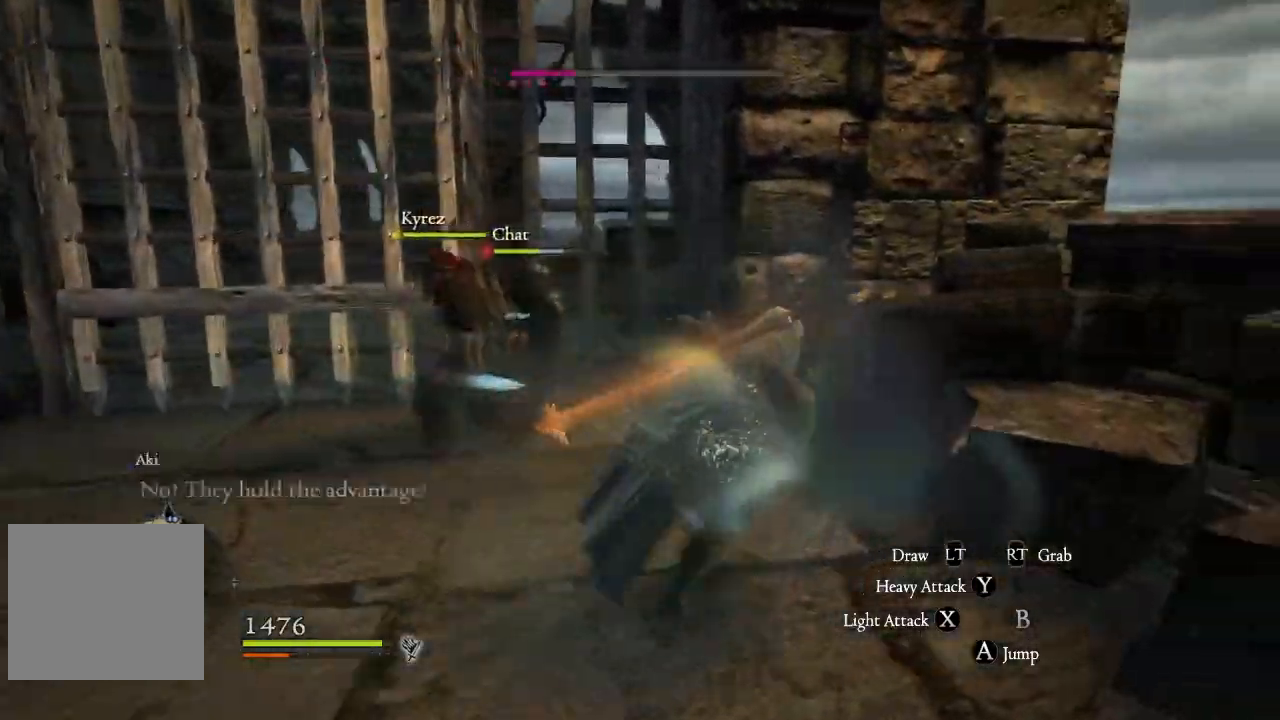
{"buttons": ["B"], "left_stick": "up-left", "right_stick": "center"}
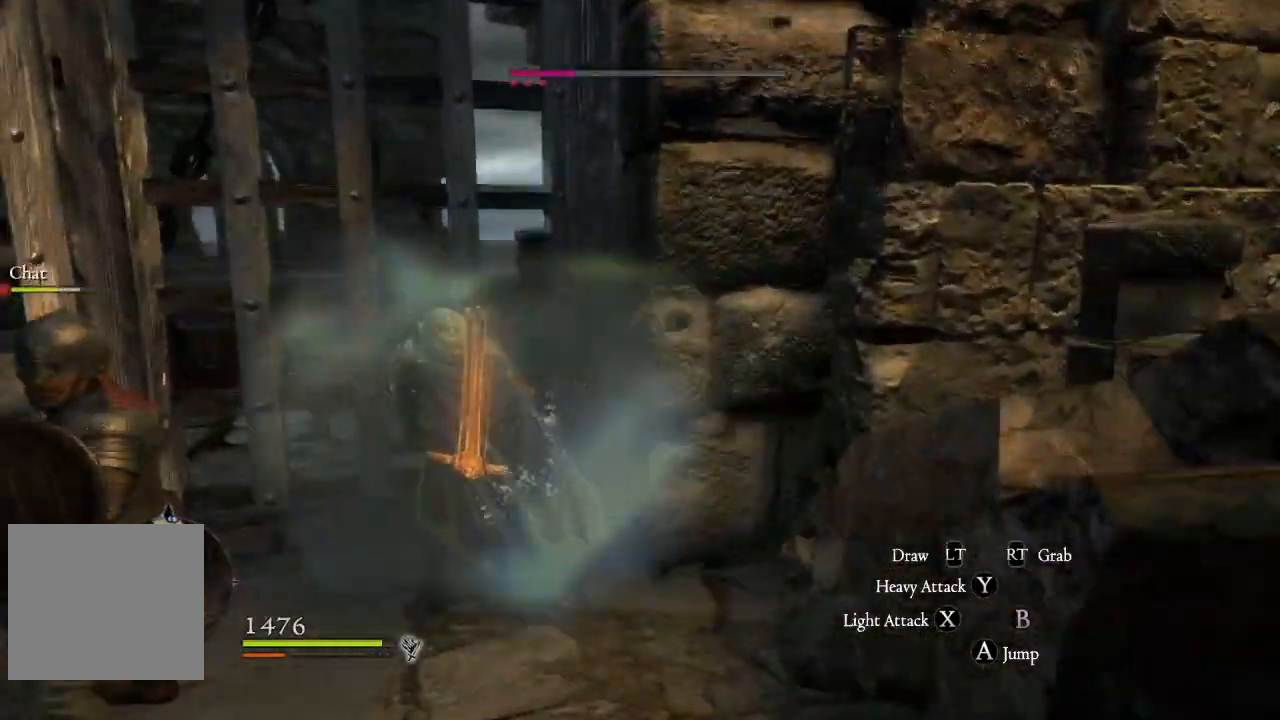
{"buttons": ["B"], "left_stick": "up-left", "right_stick": "center", "events": [[17, "B", "up"], [33, "left_stick", "left"], [117, "B", "down"], [217, "B", "up"], [317, "B", "down"], [317, "left_stick", "up-left"], [417, "B", "up"], [467, "B", "down"]]}
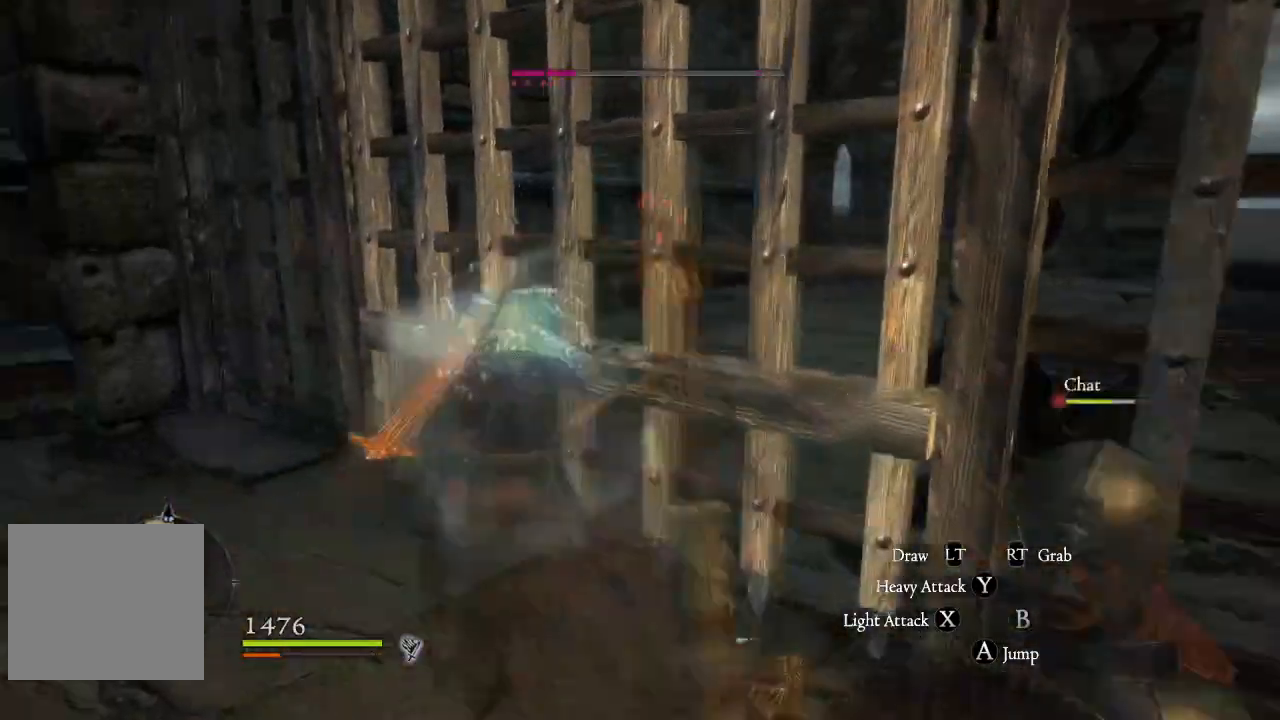
{"buttons": [], "left_stick": "right", "right_stick": "center", "events": [[50, "B", "up"], [50, "left_stick", "up"], [100, "B", "down"], [150, "left_stick", "up-right"], [200, "B", "up"], [250, "B", "down"], [317, "left_stick", "right"], [350, "B", "up"], [417, "B", "down"], [500, "B", "up"]]}
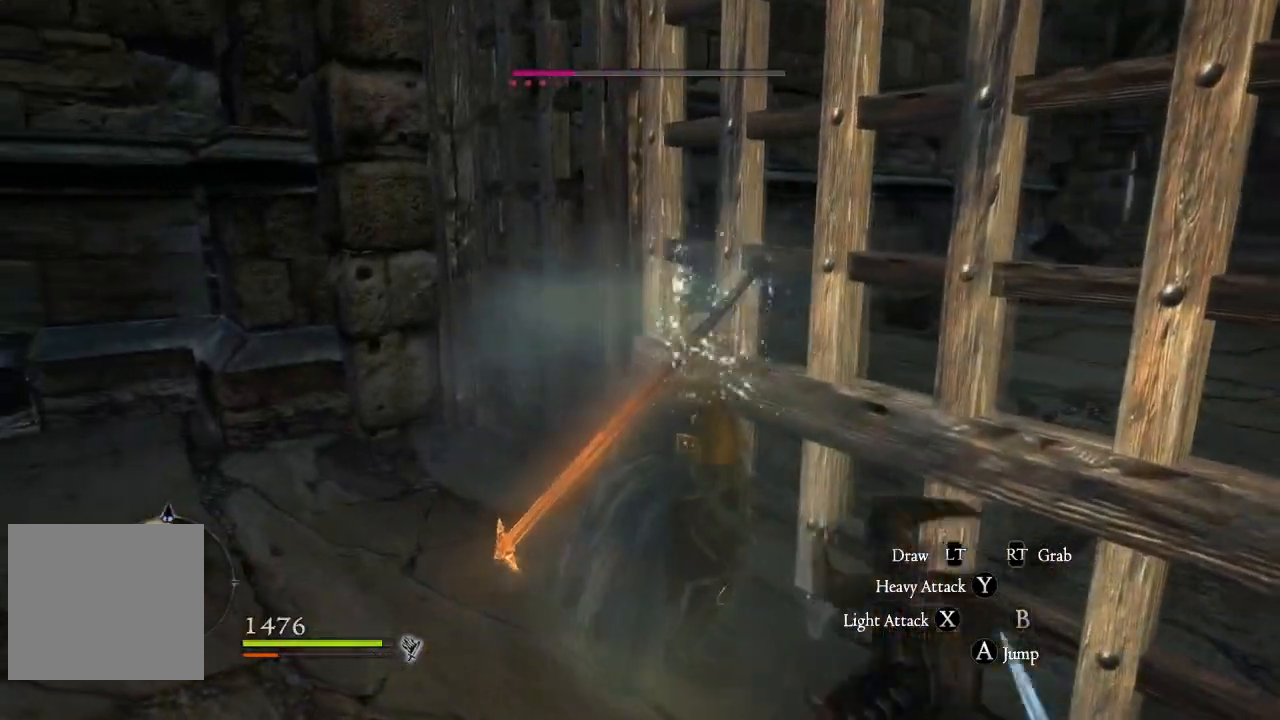
{"buttons": [], "left_stick": "down-right", "right_stick": "center", "events": [[83, "B", "down"], [100, "left_stick", "down-right"], [150, "B", "up"], [217, "B", "down"], [300, "B", "up"], [350, "B", "down"], [450, "B", "up"]]}